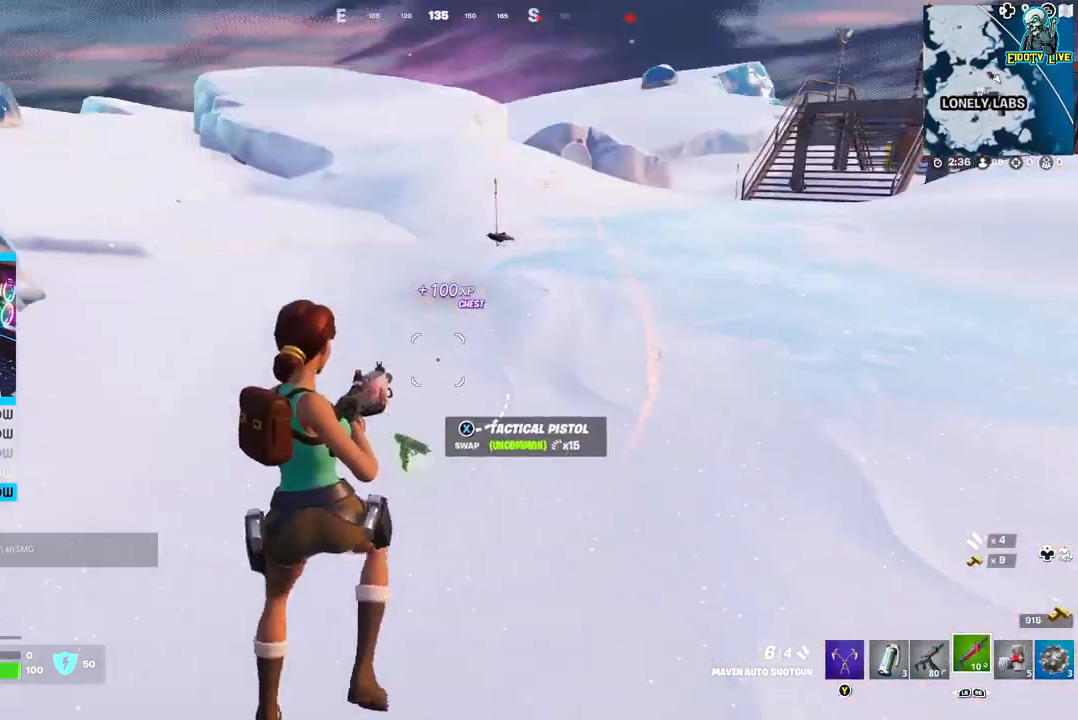
Gameplay with a controller (Xbox layout); each line is a JSON object with the inputs held at the frame after it. "events" lists button and stick changes between this image and that frame as [ms after this image, input, new state], when the widget could be followed in between.
{"buttons": ["L1"], "left_stick": "left", "right_stick": "right", "events": [[83, "right_stick", "center"], [250, "right_stick", "right"], [483, "L1", "down"]]}
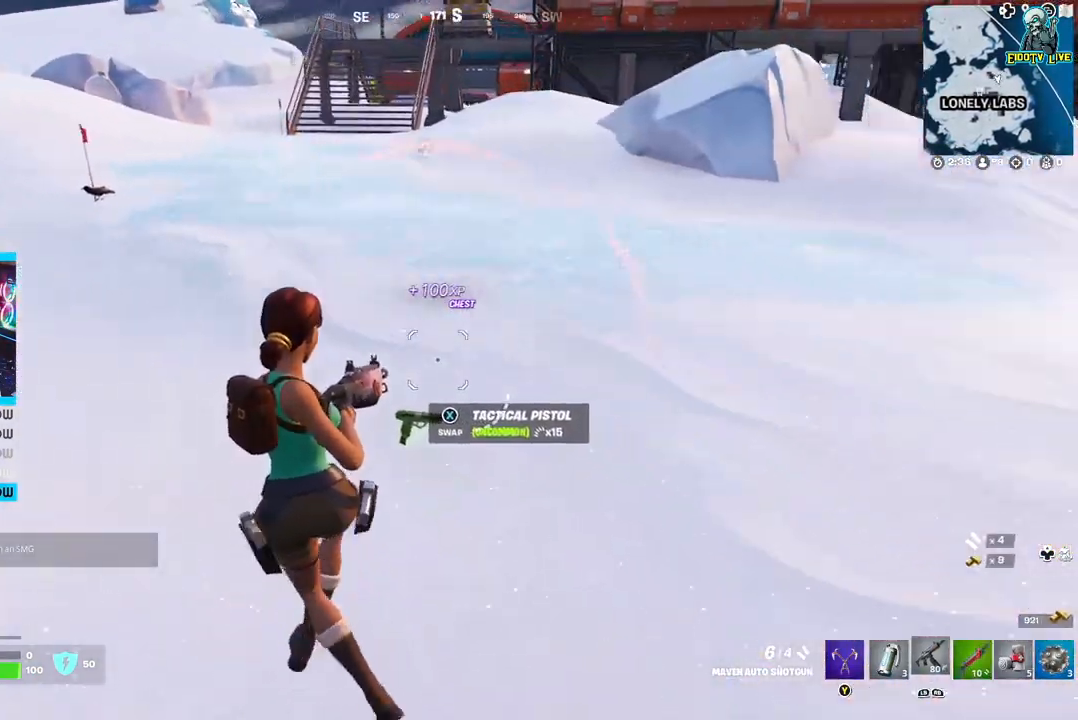
{"buttons": [], "left_stick": "left", "right_stick": "center", "events": [[117, "L1", "up"], [183, "L1", "down"], [267, "L1", "up"], [300, "right_stick", "center"]]}
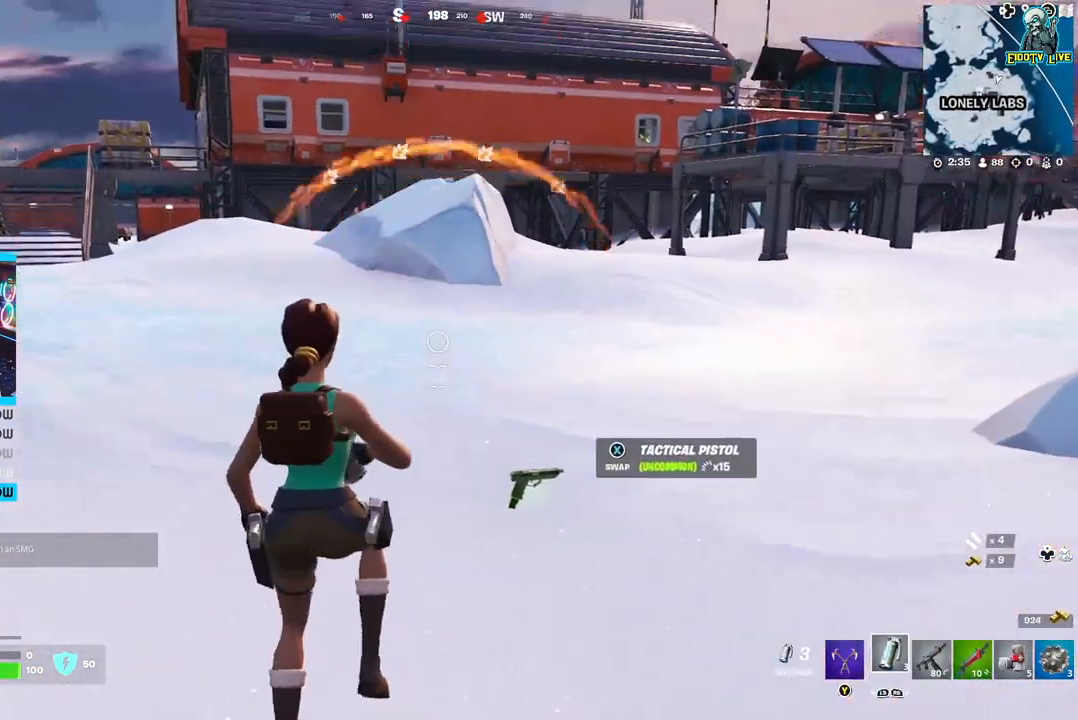
{"buttons": [], "left_stick": "left", "right_stick": "center", "events": [[50, "right_stick", "up-left"], [167, "right_stick", "center"]]}
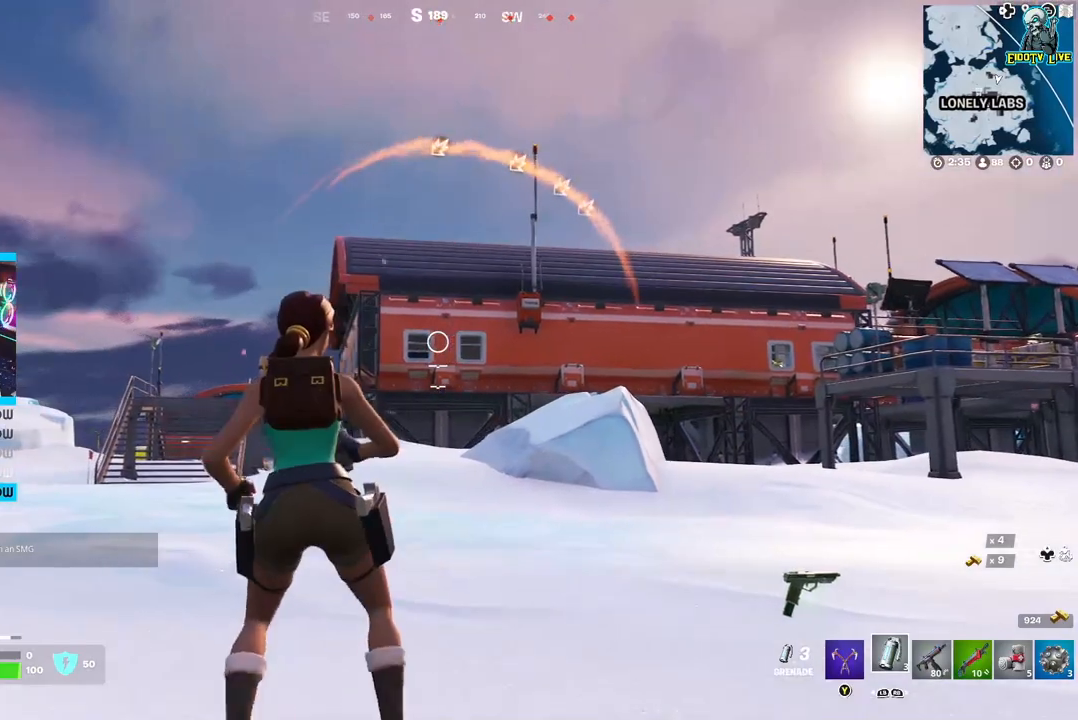
{"buttons": ["L2"], "left_stick": "left", "right_stick": "center", "events": [[117, "L2", "down"], [183, "right_stick", "left"], [300, "right_stick", "center"]]}
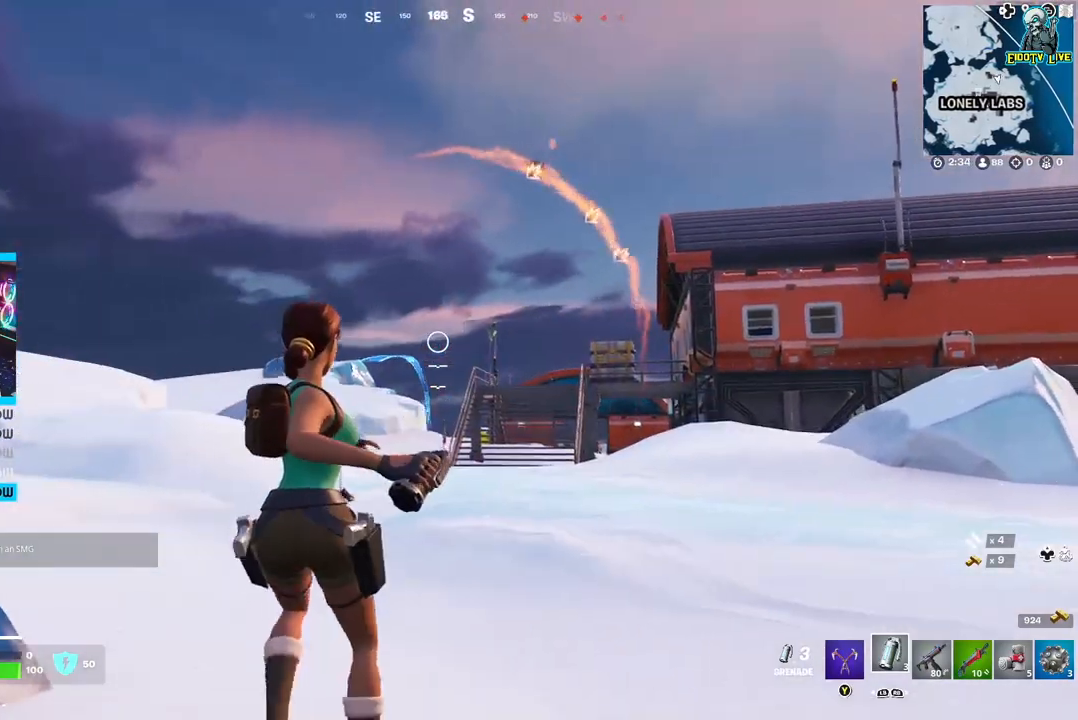
{"buttons": ["L2"], "left_stick": "center", "right_stick": "center", "events": [[50, "left_stick", "center"]]}
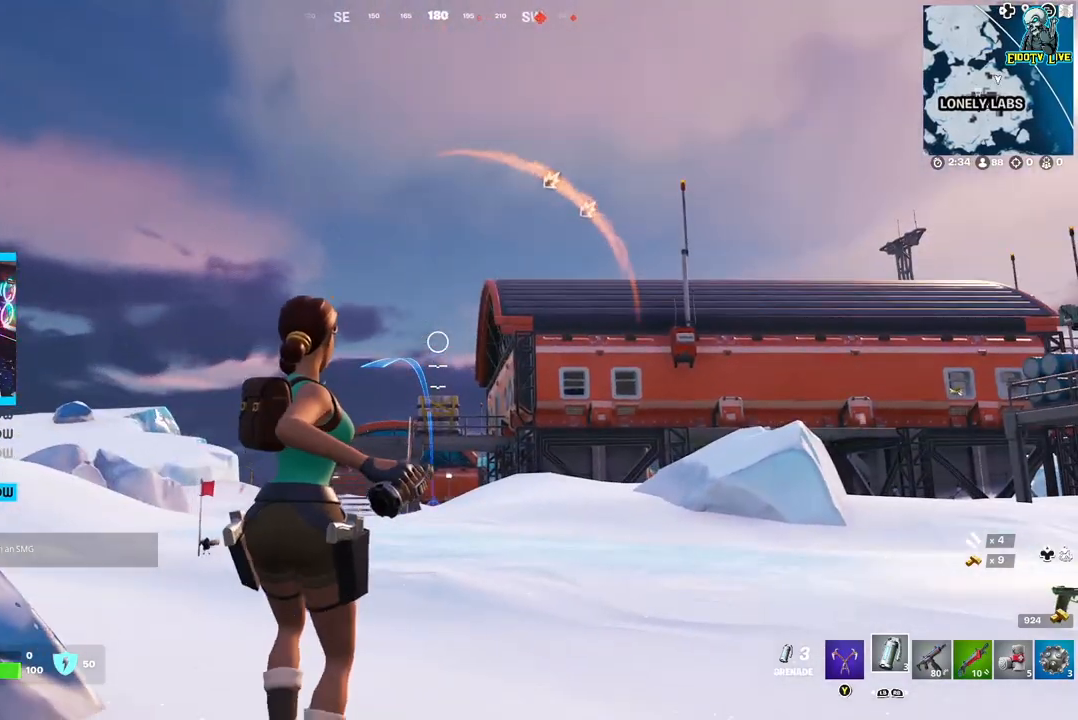
{"buttons": ["L2"], "left_stick": "center", "right_stick": "center", "events": [[350, "R2", "down"], [450, "R2", "up"]]}
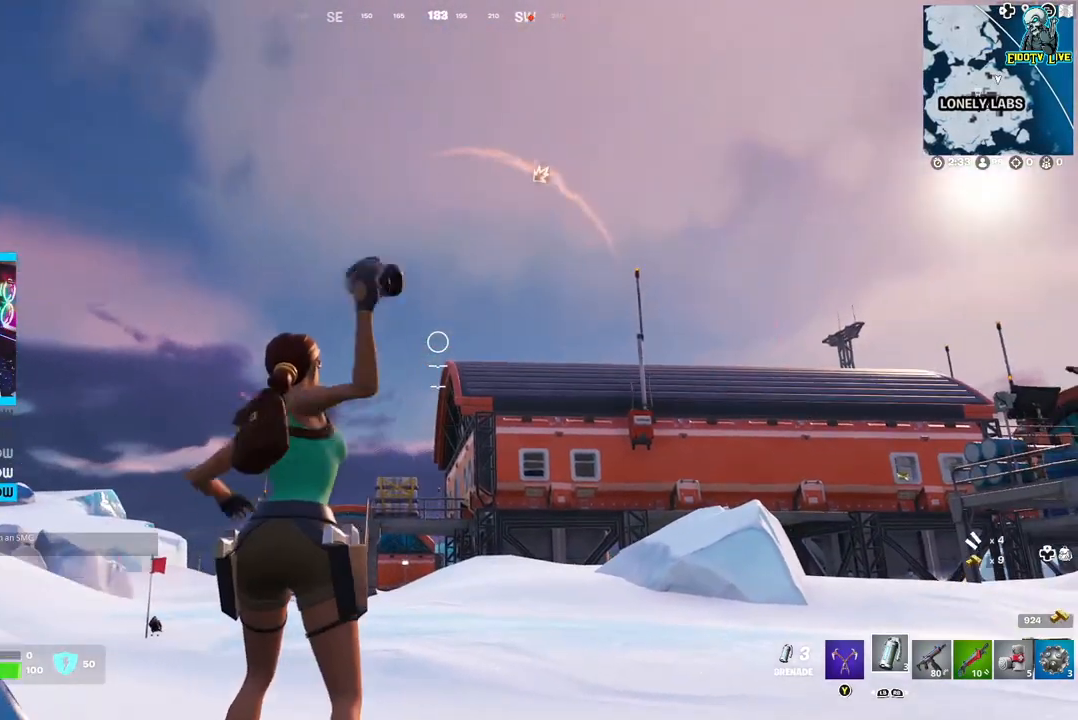
{"buttons": ["L2"], "left_stick": "center", "right_stick": "center", "events": []}
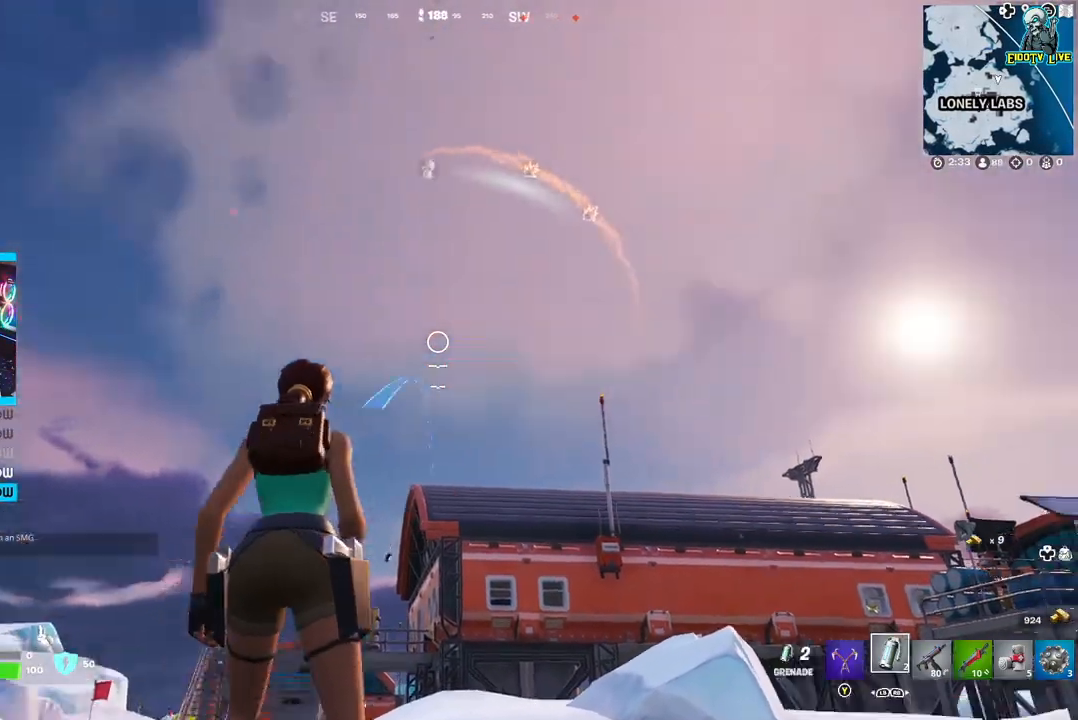
{"buttons": ["L2"], "left_stick": "center", "right_stick": "center", "events": [[183, "R2", "down"], [300, "R2", "up"], [300, "right_stick", "down-left"], [500, "right_stick", "center"]]}
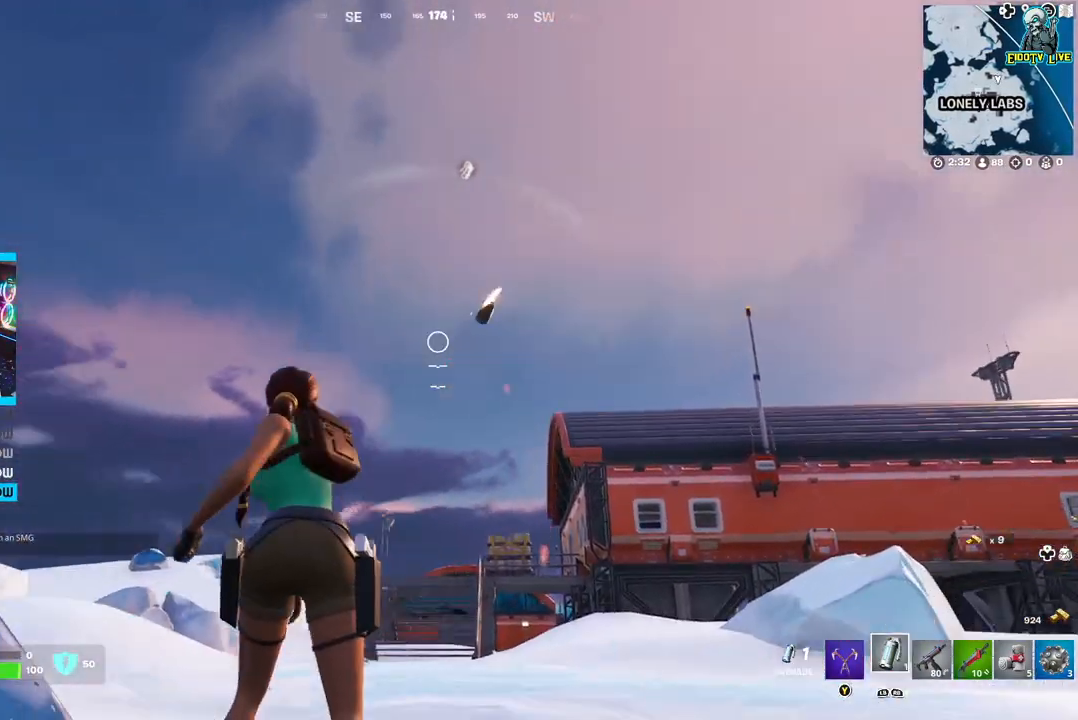
{"buttons": ["L2"], "left_stick": "center", "right_stick": "center", "events": [[233, "R2", "down"], [350, "R2", "up"]]}